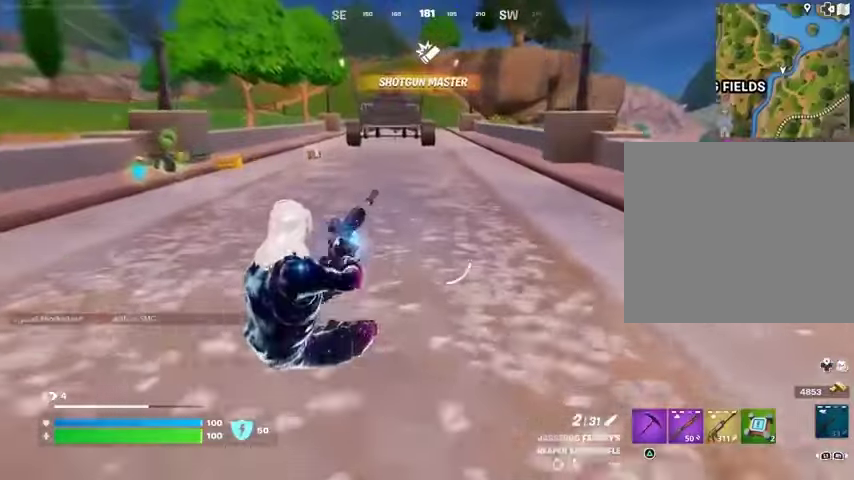
Gameplay with a controller (PlayStation layout); each line is a JSON object with the inputs held at the frame after it. "events" lists button and stick changes between this image and that frame as [ms after this image, input, new state], when the widget could be followed in between.
{"buttons": [], "left_stick": "up", "right_stick": "center", "events": [[233, "L3", "down"], [333, "L3", "up"], [400, "left_stick", "up-right"], [500, "left_stick", "up"]]}
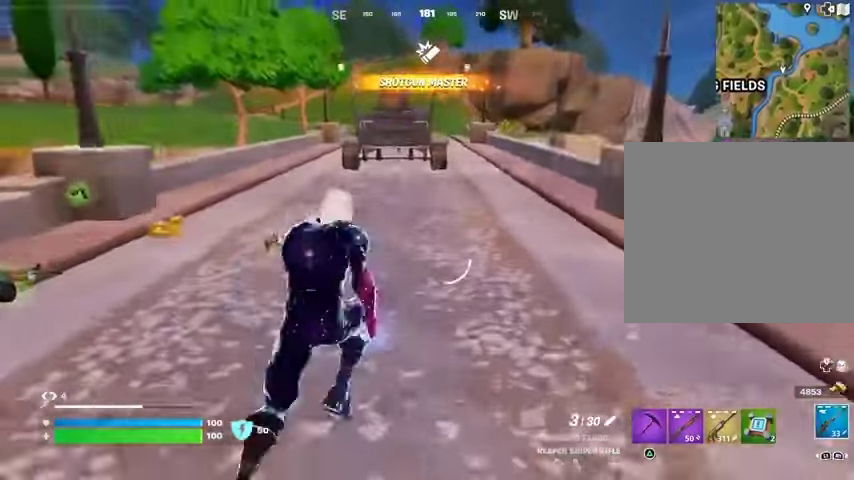
{"buttons": [], "left_stick": "up-right", "right_stick": "right", "events": [[33, "left_stick", "up-left"], [100, "right_stick", "left"], [300, "right_stick", "center"], [367, "right_stick", "right"], [500, "left_stick", "up-right"]]}
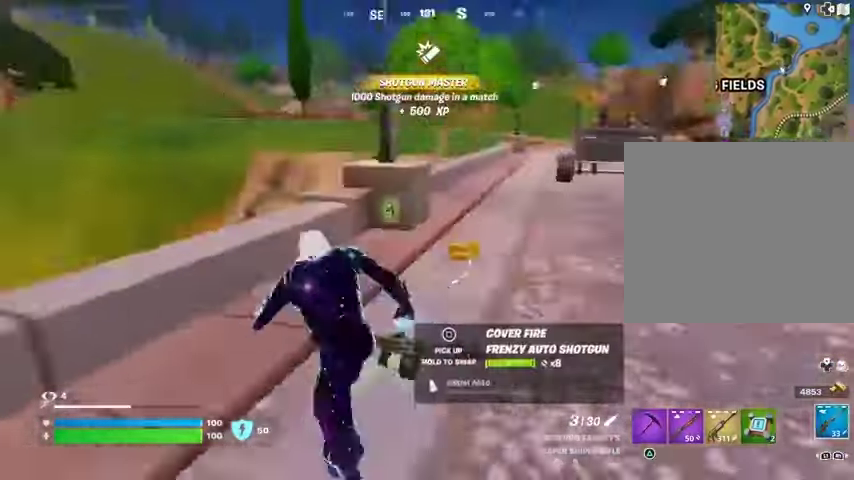
{"buttons": [], "left_stick": "up", "right_stick": "center", "events": [[133, "left_stick", "up"], [133, "right_stick", "left"], [200, "right_stick", "center"], [333, "left_stick", "up-left"], [467, "left_stick", "up"]]}
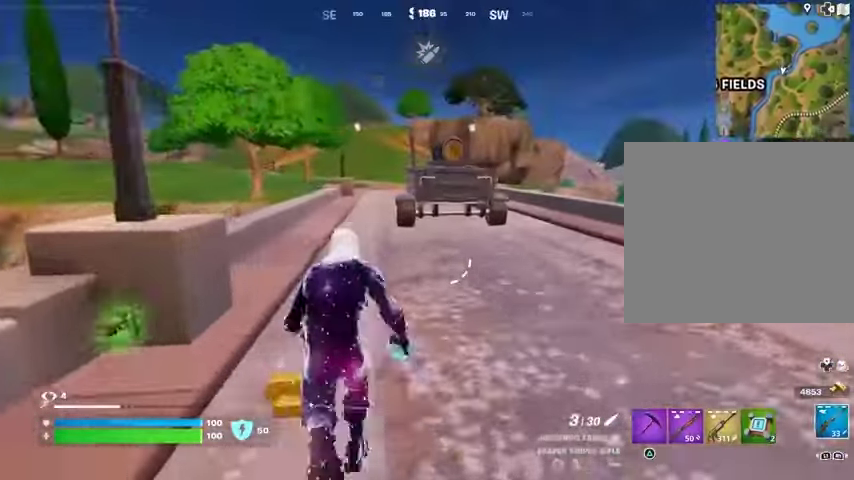
{"buttons": ["CROSS"], "left_stick": "center", "right_stick": "center", "events": [[233, "R1", "down"], [300, "R1", "up"], [367, "R1", "down"], [467, "CROSS", "down"], [467, "R1", "up"], [500, "left_stick", "center"]]}
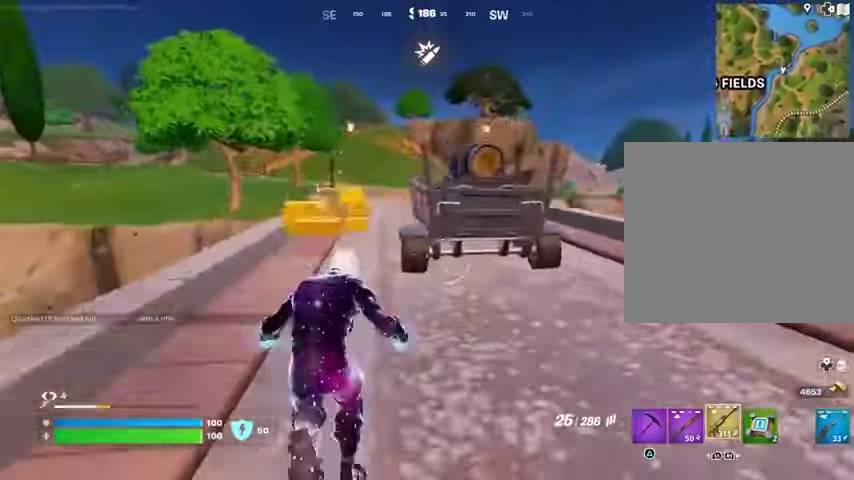
{"buttons": [], "left_stick": "up", "right_stick": "center", "events": [[67, "CROSS", "up"], [233, "SQUARE", "down"], [300, "SQUARE", "up"], [333, "left_stick", "up"], [400, "SQUARE", "down"], [467, "SQUARE", "up"]]}
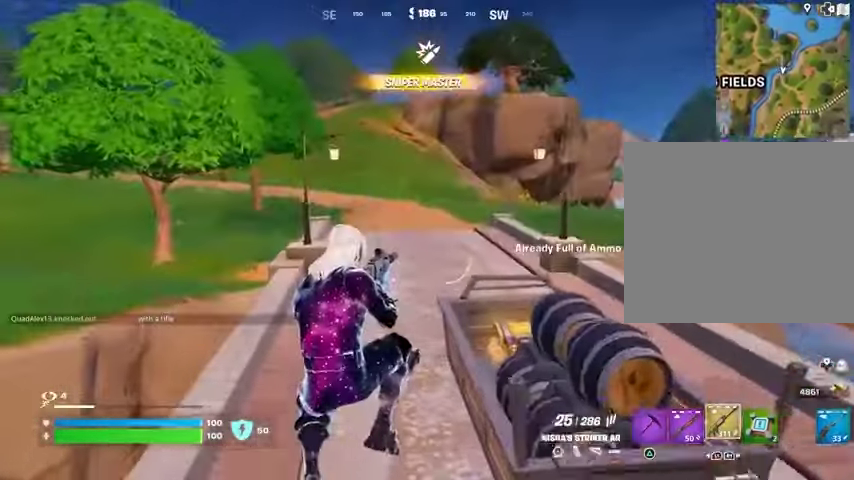
{"buttons": ["CROSS"], "left_stick": "up-left", "right_stick": "center", "events": [[100, "R3", "down"], [167, "R3", "up"], [200, "right_stick", "right"], [267, "left_stick", "up-left"], [300, "L1", "down"], [333, "L1", "up"], [367, "right_stick", "center"], [500, "CROSS", "down"]]}
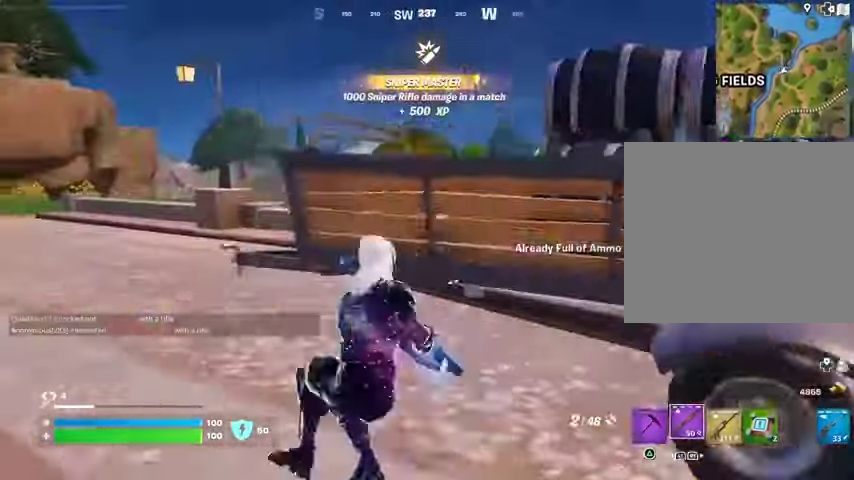
{"buttons": [], "left_stick": "up-right", "right_stick": "center", "events": [[67, "CROSS", "up"], [167, "SQUARE", "down"], [233, "SQUARE", "up"], [300, "SQUARE", "down"], [367, "SQUARE", "up"], [467, "left_stick", "up-right"]]}
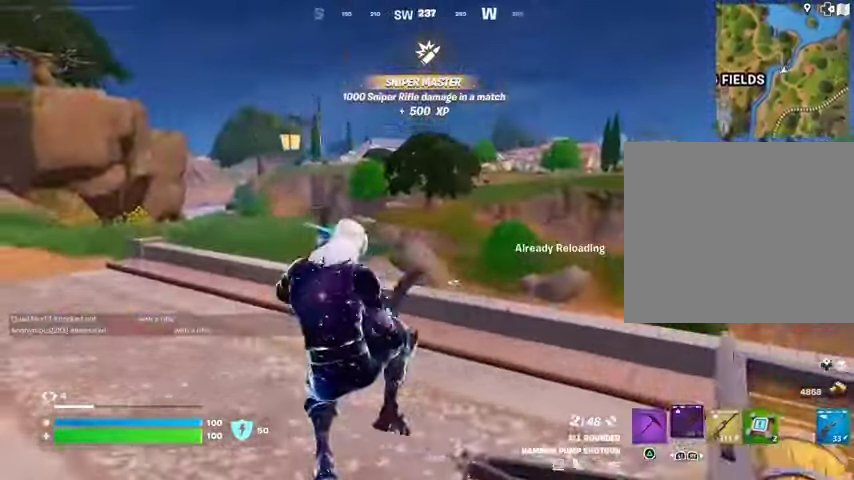
{"buttons": [], "left_stick": "up-right", "right_stick": "center", "events": [[233, "right_stick", "right"], [500, "right_stick", "center"]]}
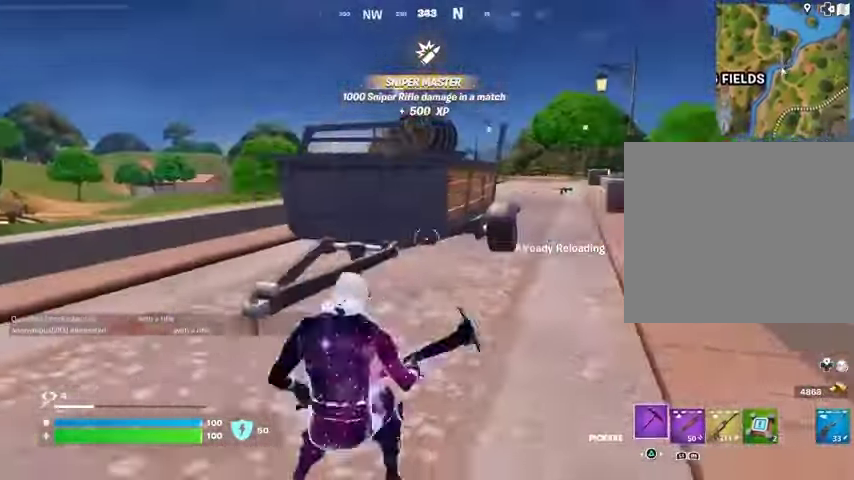
{"buttons": ["R2"], "left_stick": "up-right", "right_stick": "left", "events": [[100, "left_stick", "up"], [233, "R2", "down"], [400, "left_stick", "up-right"], [467, "right_stick", "left"]]}
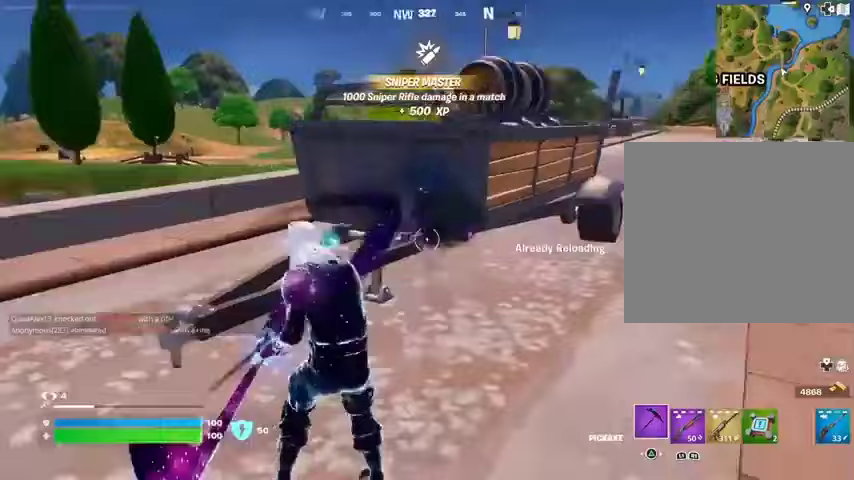
{"buttons": ["R1", "R2"], "left_stick": "right", "right_stick": "left", "events": [[167, "right_stick", "center"], [300, "left_stick", "right"], [300, "right_stick", "up-left"], [433, "right_stick", "left"], [467, "R1", "down"]]}
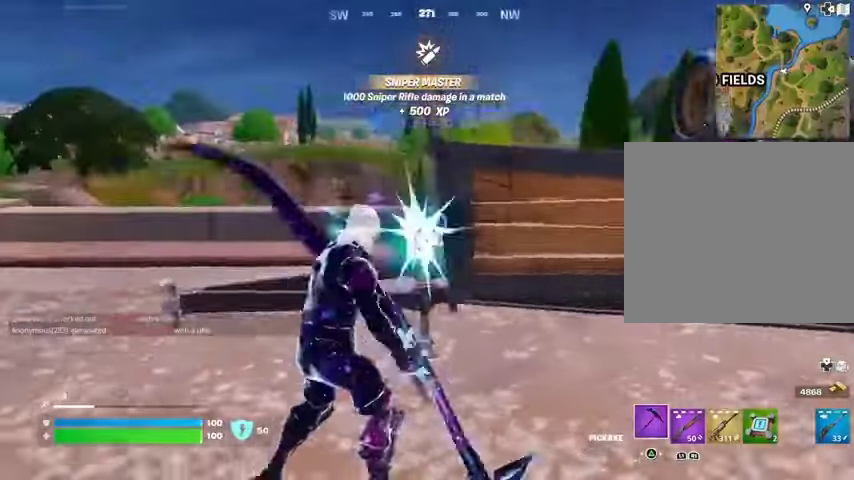
{"buttons": ["R2"], "left_stick": "down-right", "right_stick": "center", "events": [[67, "R1", "up"], [167, "left_stick", "down-right"], [400, "R1", "down"], [467, "R1", "up"], [467, "right_stick", "center"]]}
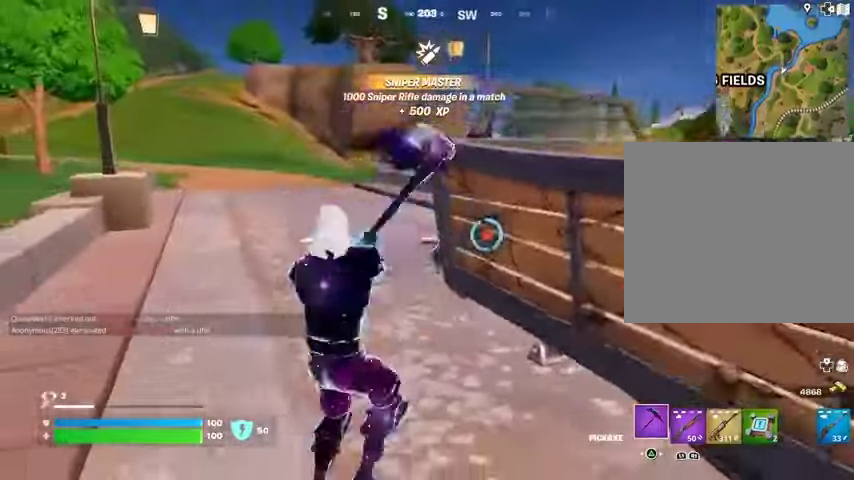
{"buttons": ["R1", "R2"], "left_stick": "down-right", "right_stick": "center", "events": [[233, "R1", "down"], [433, "R1", "up"], [500, "R1", "down"]]}
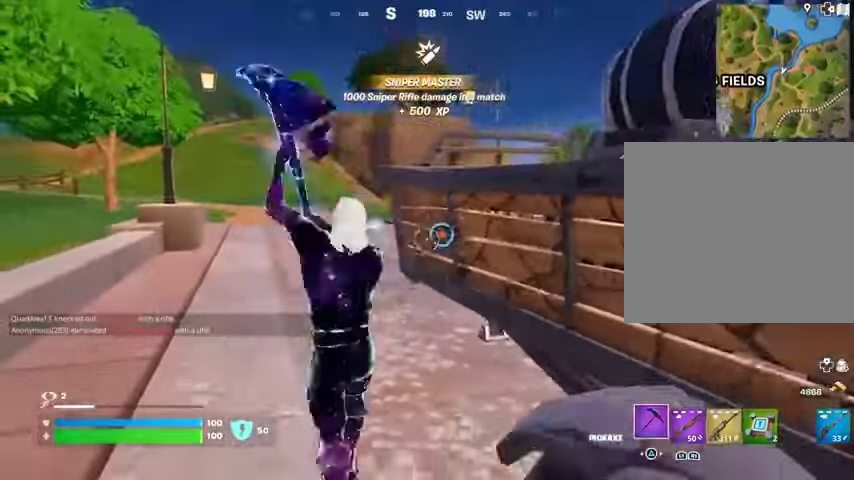
{"buttons": ["R2"], "left_stick": "down-right", "right_stick": "center", "events": [[100, "R1", "up"]]}
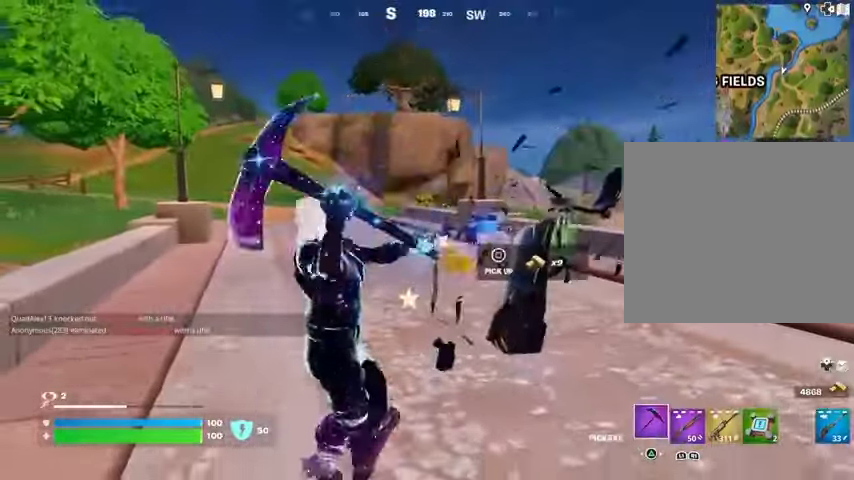
{"buttons": [], "left_stick": "up", "right_stick": "center", "events": [[67, "R2", "up"], [100, "left_stick", "up-left"], [100, "right_stick", "down-right"], [200, "left_stick", "up"], [200, "right_stick", "center"]]}
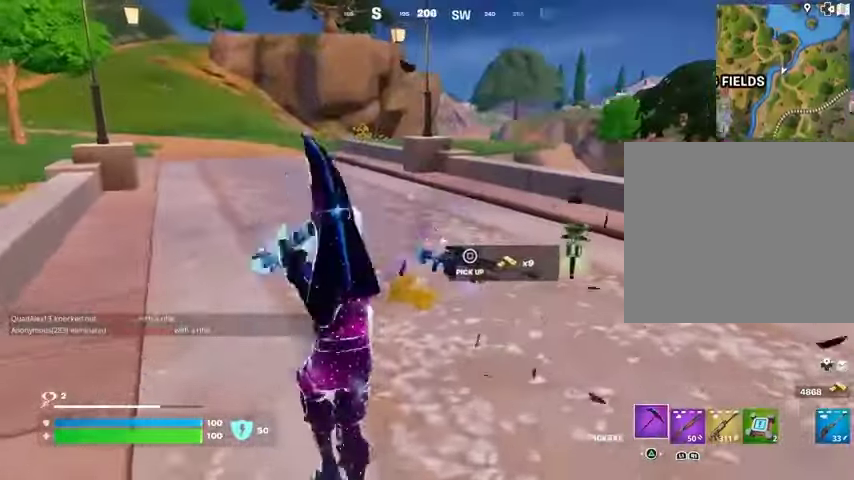
{"buttons": [], "left_stick": "up", "right_stick": "right", "events": [[233, "right_stick", "right"], [333, "left_stick", "up-left"], [367, "L3", "down"], [467, "L3", "up"], [467, "left_stick", "up"]]}
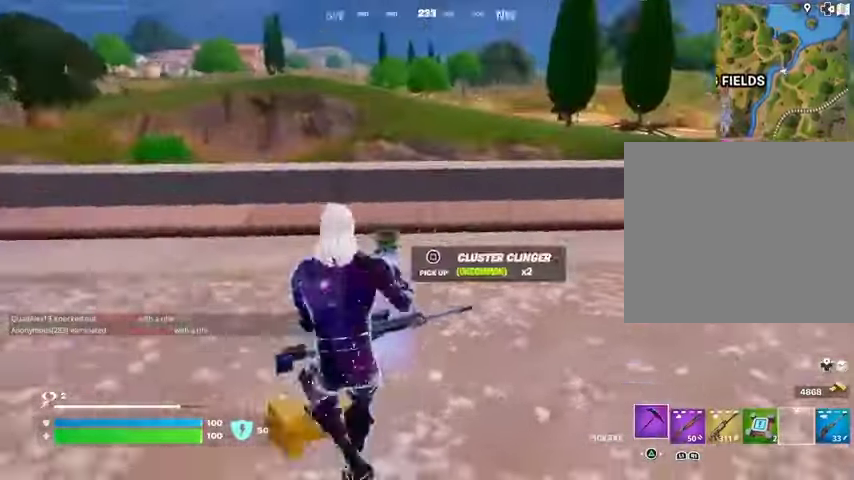
{"buttons": ["R1"], "left_stick": "up-left", "right_stick": "center", "events": [[33, "left_stick", "up-right"], [133, "right_stick", "left"], [200, "left_stick", "up"], [400, "left_stick", "up-left"], [500, "R1", "down"], [500, "right_stick", "center"]]}
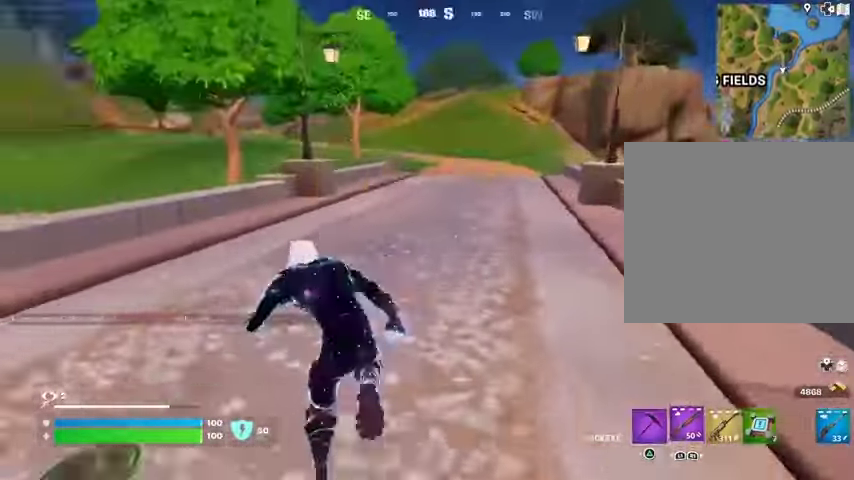
{"buttons": ["SQUARE"], "left_stick": "down-right", "right_stick": "center", "events": [[67, "right_stick", "right"], [100, "R1", "up"], [133, "left_stick", "down-left"], [233, "left_stick", "right"], [400, "right_stick", "center"], [467, "SQUARE", "down"], [467, "left_stick", "down-right"]]}
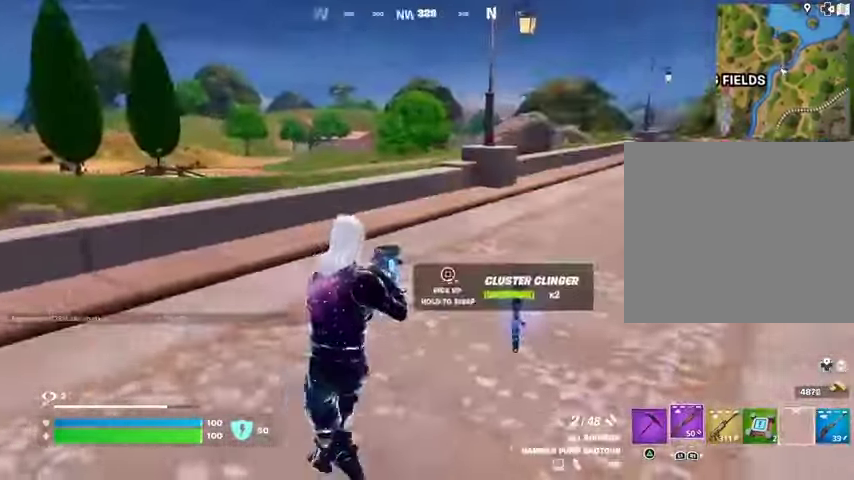
{"buttons": [], "left_stick": "up", "right_stick": "center", "events": [[33, "SQUARE", "up"], [33, "left_stick", "down"], [133, "right_stick", "left"], [167, "left_stick", "left"], [400, "left_stick", "up"], [500, "right_stick", "center"]]}
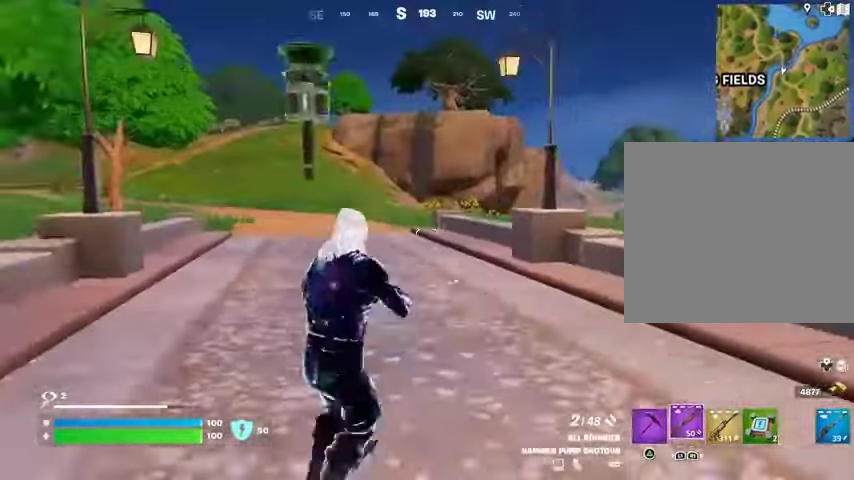
{"buttons": [], "left_stick": "up", "right_stick": "center", "events": [[33, "SQUARE", "down"], [100, "SQUARE", "up"]]}
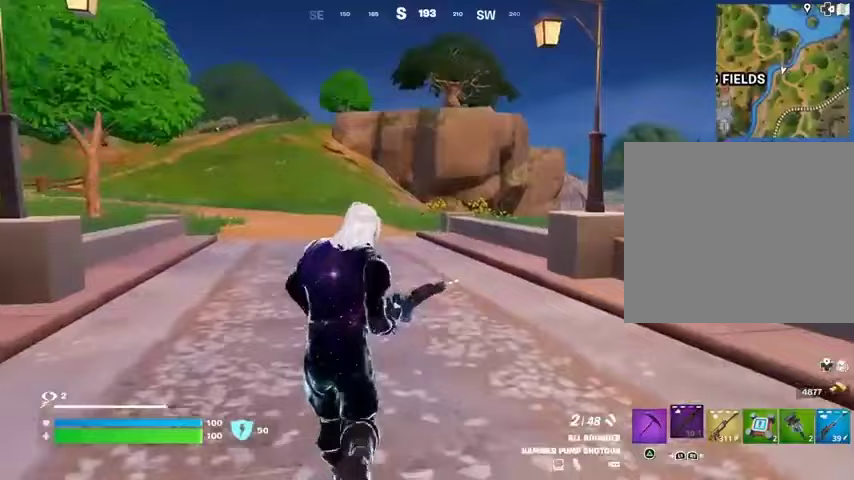
{"buttons": [], "left_stick": "up", "right_stick": "center", "events": [[300, "CROSS", "down"], [333, "CROSS", "up"]]}
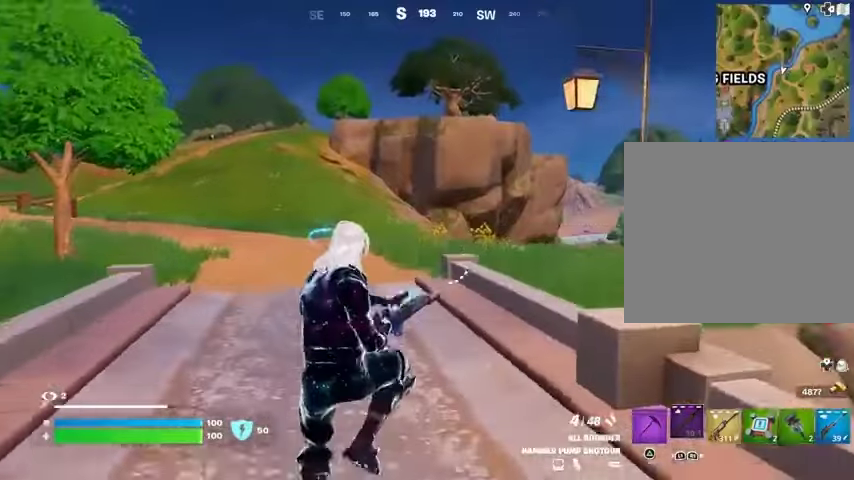
{"buttons": [], "left_stick": "up", "right_stick": "center", "events": []}
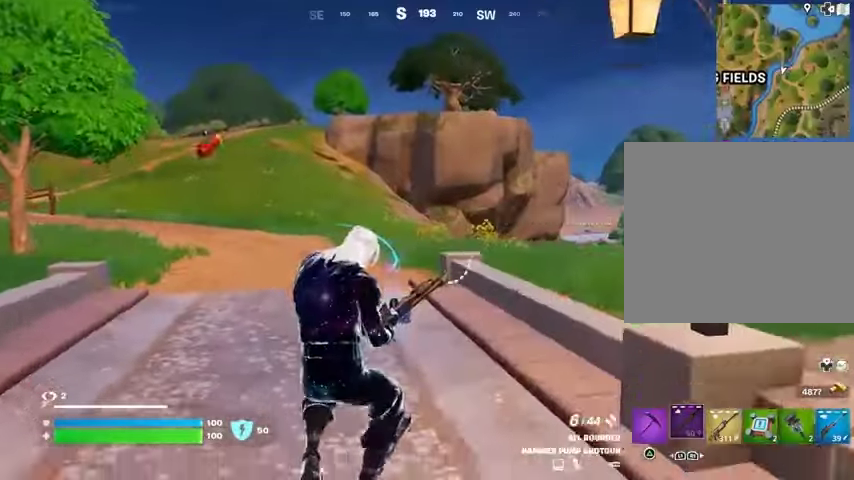
{"buttons": [], "left_stick": "up", "right_stick": "center", "events": [[67, "right_stick", "right"], [200, "right_stick", "center"]]}
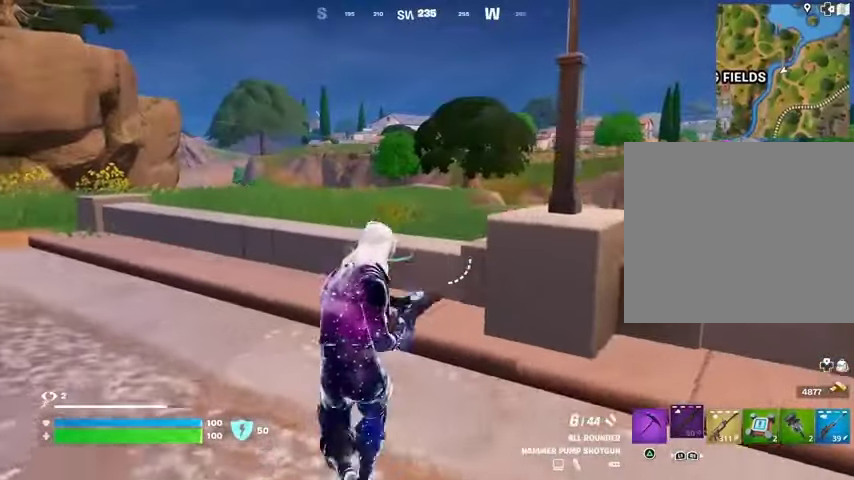
{"buttons": [], "left_stick": "up", "right_stick": "center", "events": []}
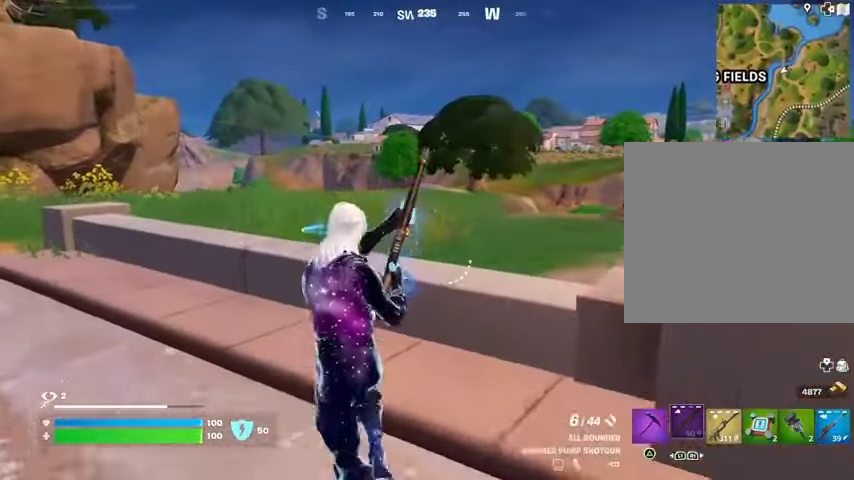
{"buttons": [], "left_stick": "up-left", "right_stick": "center", "events": [[67, "left_stick", "up-left"]]}
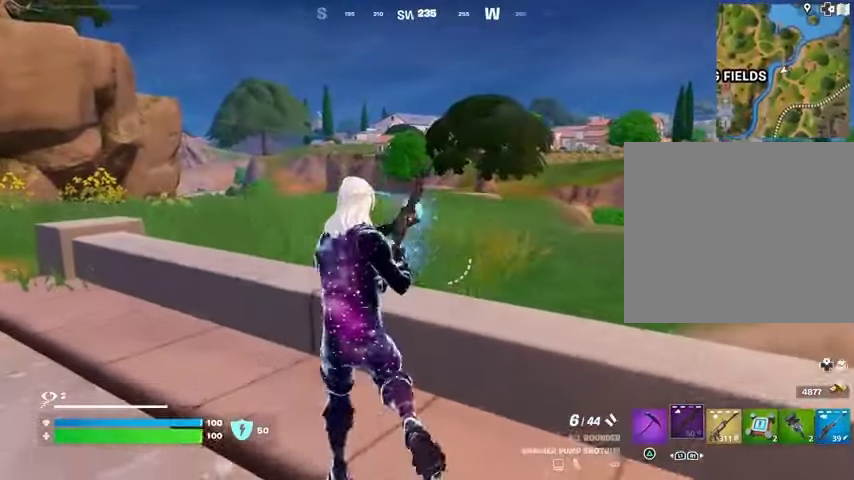
{"buttons": ["SQUARE"], "left_stick": "up-left", "right_stick": "center", "events": [[167, "R1", "down"], [233, "CROSS", "down"], [267, "R1", "up"], [333, "CROSS", "up"], [433, "SQUARE", "down"]]}
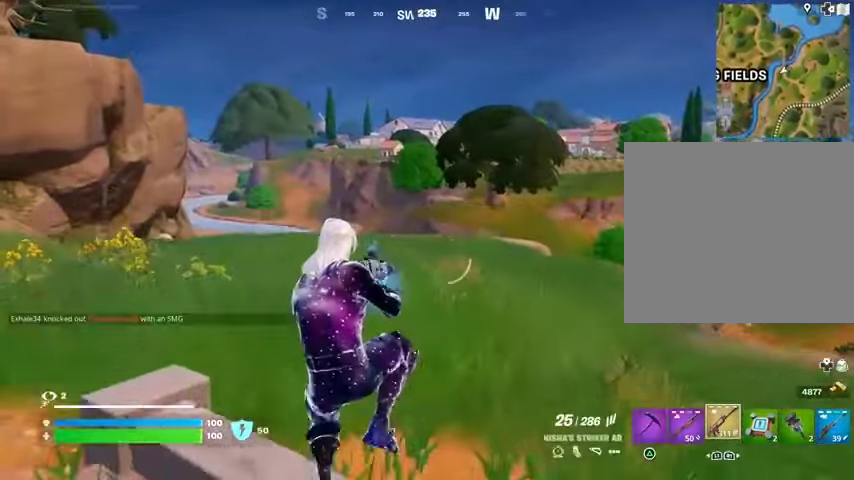
{"buttons": ["L3"], "left_stick": "up", "right_stick": "center", "events": [[33, "SQUARE", "up"], [100, "SQUARE", "down"], [200, "SQUARE", "up"], [267, "SQUARE", "down"], [367, "SQUARE", "up"], [433, "left_stick", "up"], [500, "L3", "down"]]}
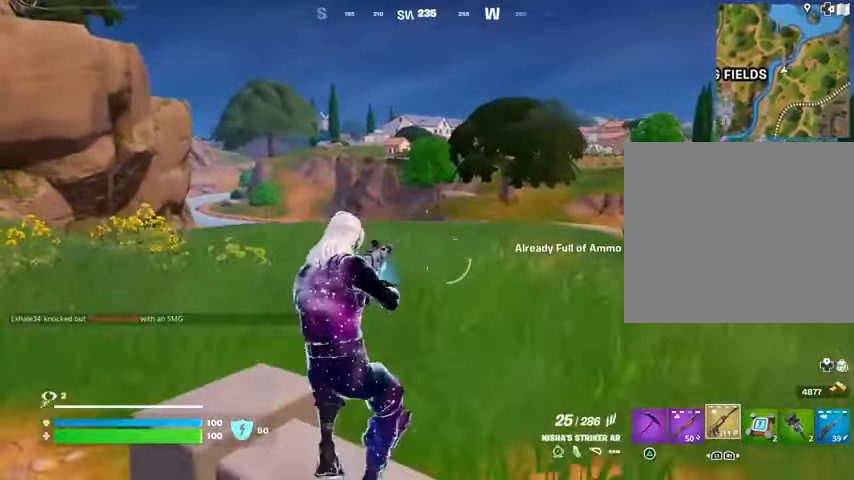
{"buttons": [], "left_stick": "up", "right_stick": "center", "events": [[100, "L3", "up"], [100, "right_stick", "left"], [233, "right_stick", "center"], [267, "L1", "down"], [400, "L1", "up"]]}
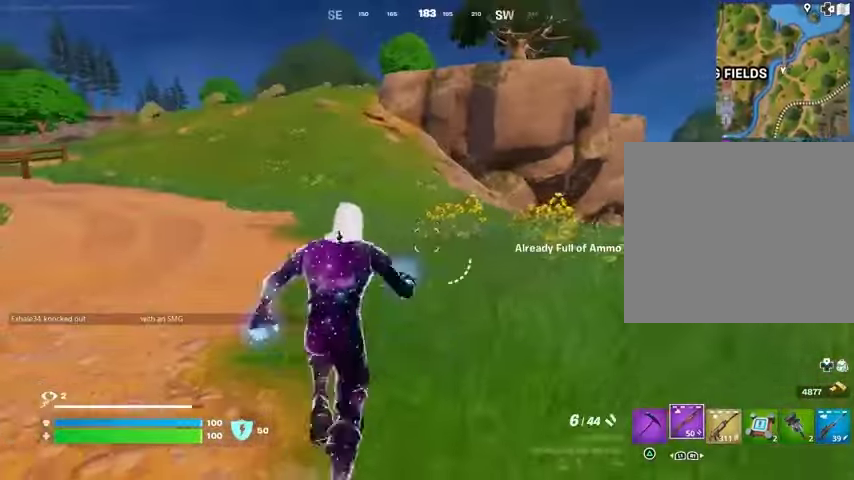
{"buttons": ["L1"], "left_stick": "up", "right_stick": "center", "events": [[33, "L1", "down"], [167, "L1", "up"], [167, "right_stick", "right"], [300, "right_stick", "center"], [467, "L1", "down"]]}
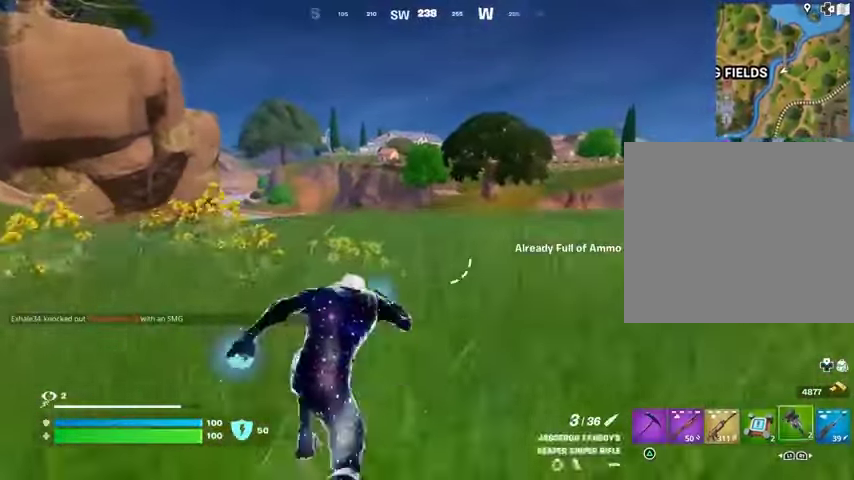
{"buttons": [], "left_stick": "up", "right_stick": "center", "events": [[33, "L1", "up"], [200, "L1", "down"], [300, "L1", "up"]]}
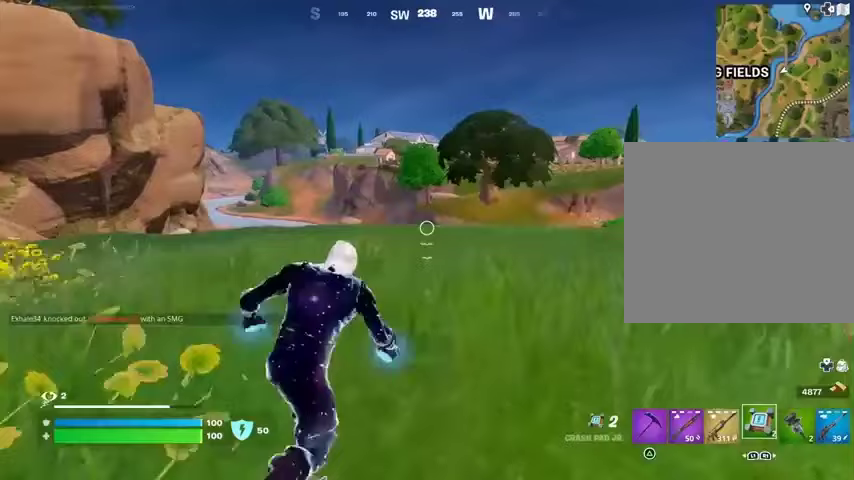
{"buttons": [], "left_stick": "up", "right_stick": "center", "events": []}